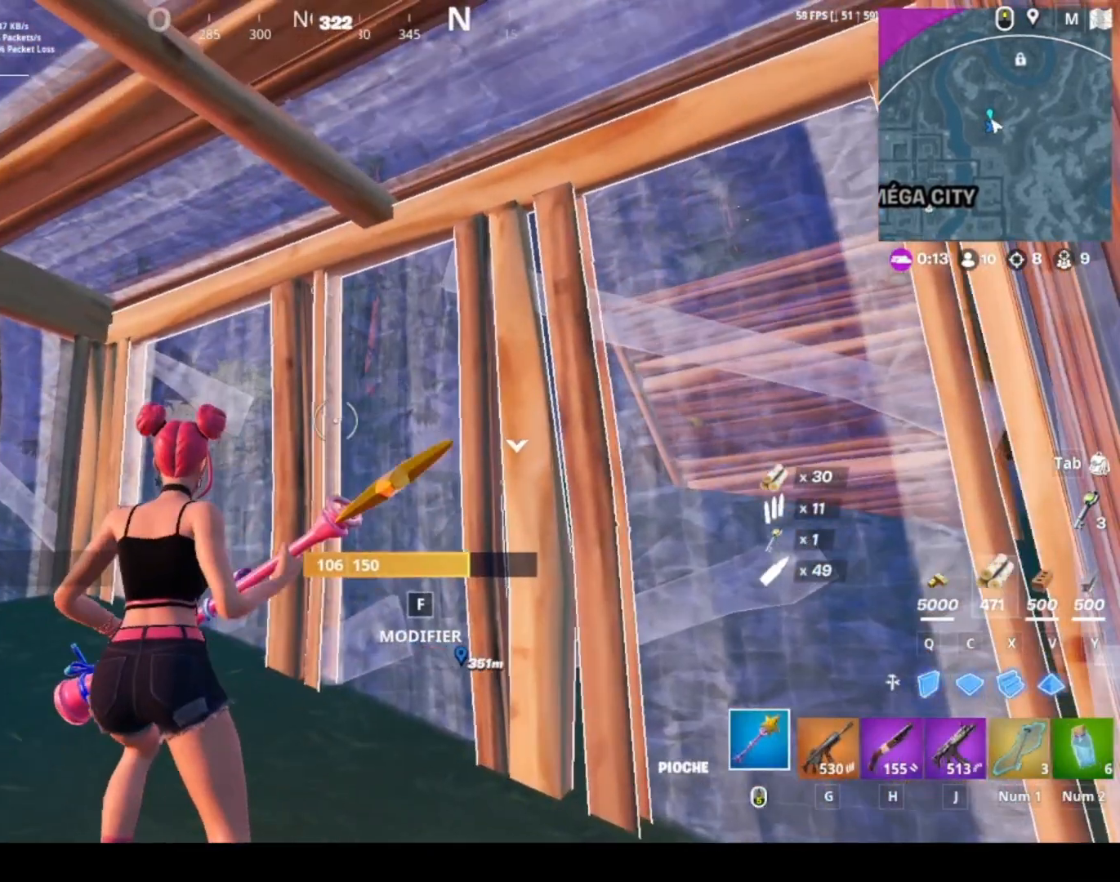
Gameplay with a controller (PlayStation layout); each line is a JSON object with the inputs held at the frame after it. "events" lists button and stick changes between this image and that frame as [ms after this image, input, new state], when the widget could be followed in between.
{"buttons": [], "left_stick": "center", "right_stick": "down-right", "events": [[334, "R1", "down"], [367, "right_stick", "up-right"], [434, "R1", "up"], [434, "right_stick", "center"], [501, "right_stick", "down-right"]]}
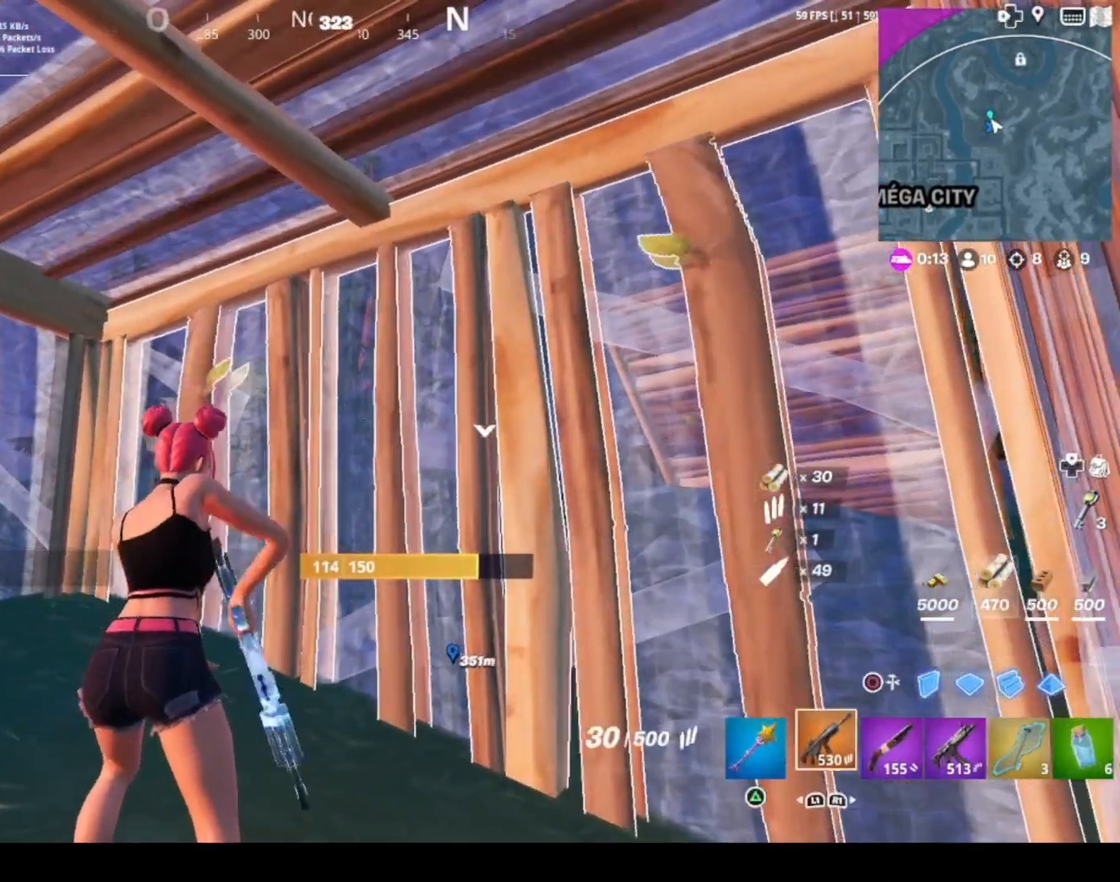
{"buttons": ["R1"], "left_stick": "down-left", "right_stick": "center", "events": [[66, "R1", "down"], [66, "left_stick", "left"], [100, "R1", "up"], [167, "R1", "down"], [300, "R1", "up"], [300, "left_stick", "down-left"], [367, "R1", "down"], [400, "R1", "up"], [467, "R1", "down"], [467, "right_stick", "center"]]}
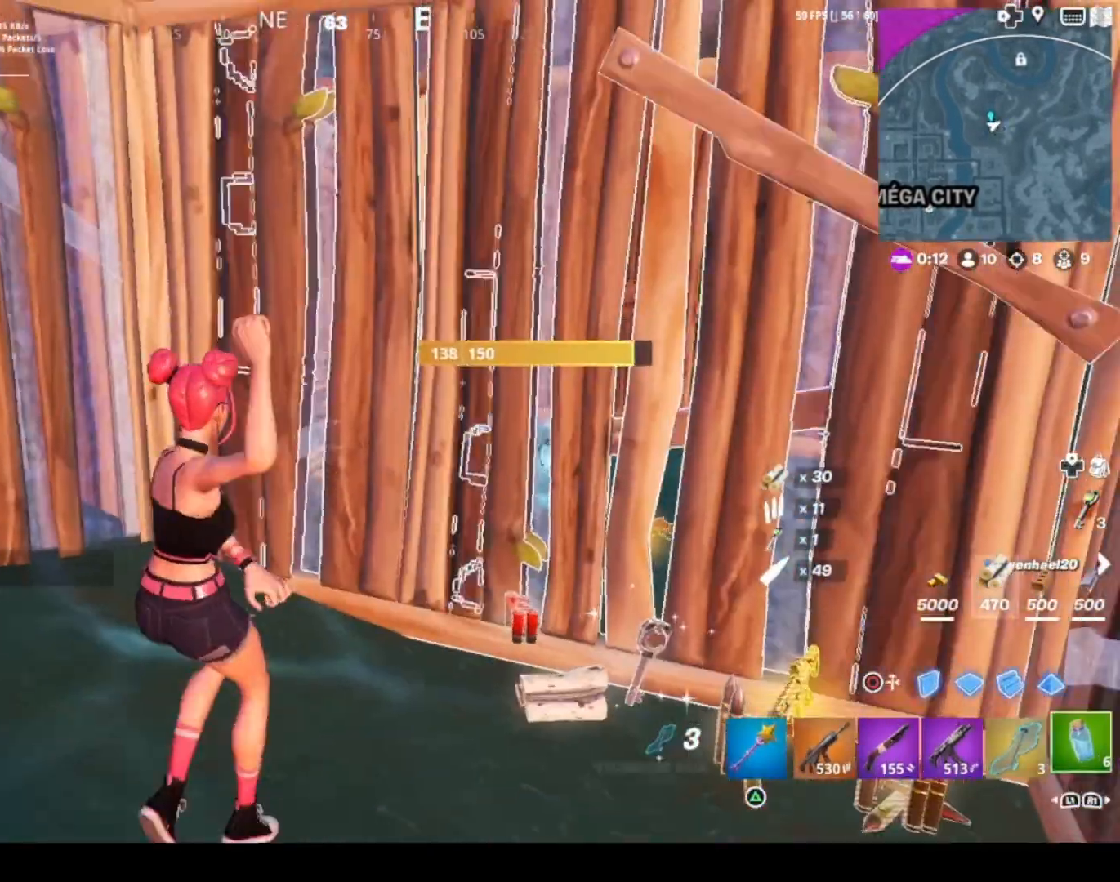
{"buttons": ["R2"], "left_stick": "center", "right_stick": "center", "events": [[100, "R1", "up"], [167, "right_stick", "right"], [401, "R2", "down"], [401, "left_stick", "center"], [401, "right_stick", "center"]]}
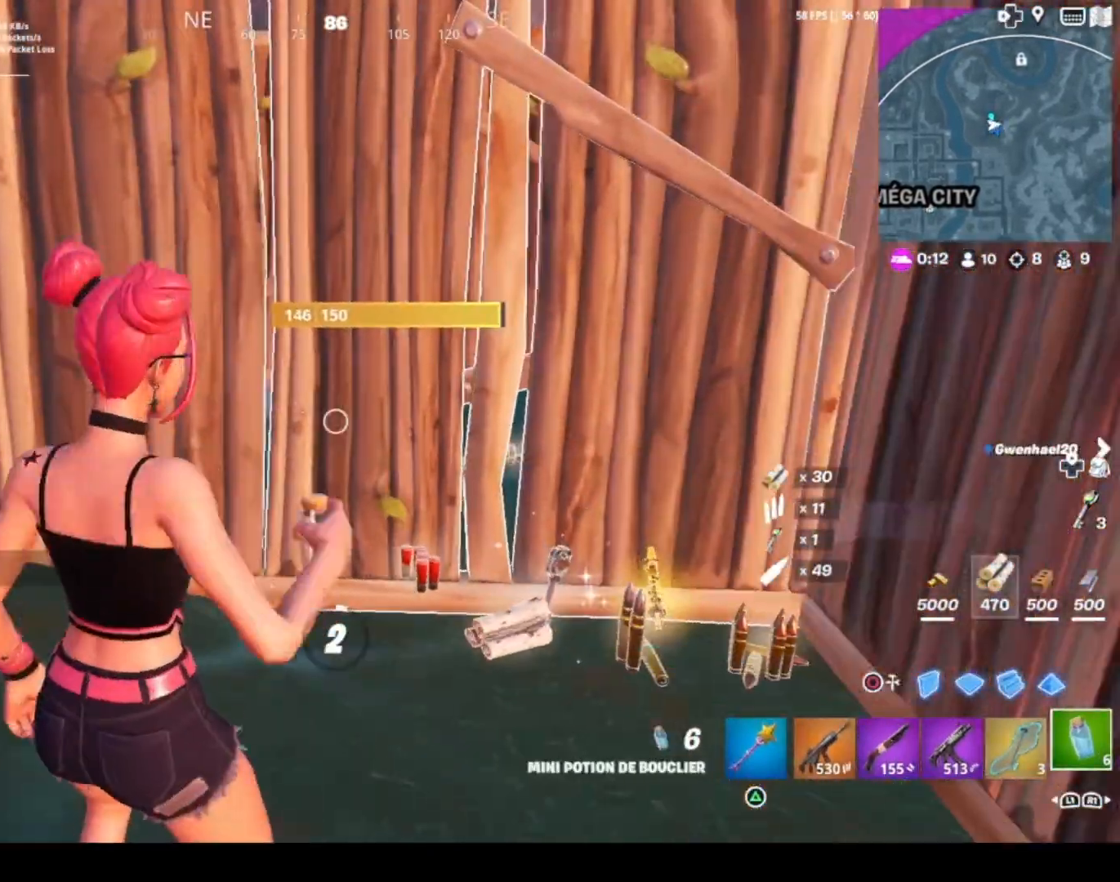
{"buttons": ["R3"], "left_stick": "center", "right_stick": "center", "events": [[33, "R2", "up"], [167, "R3", "down"], [233, "R3", "up"], [300, "R3", "down"], [367, "R3", "up"], [433, "R3", "down"]]}
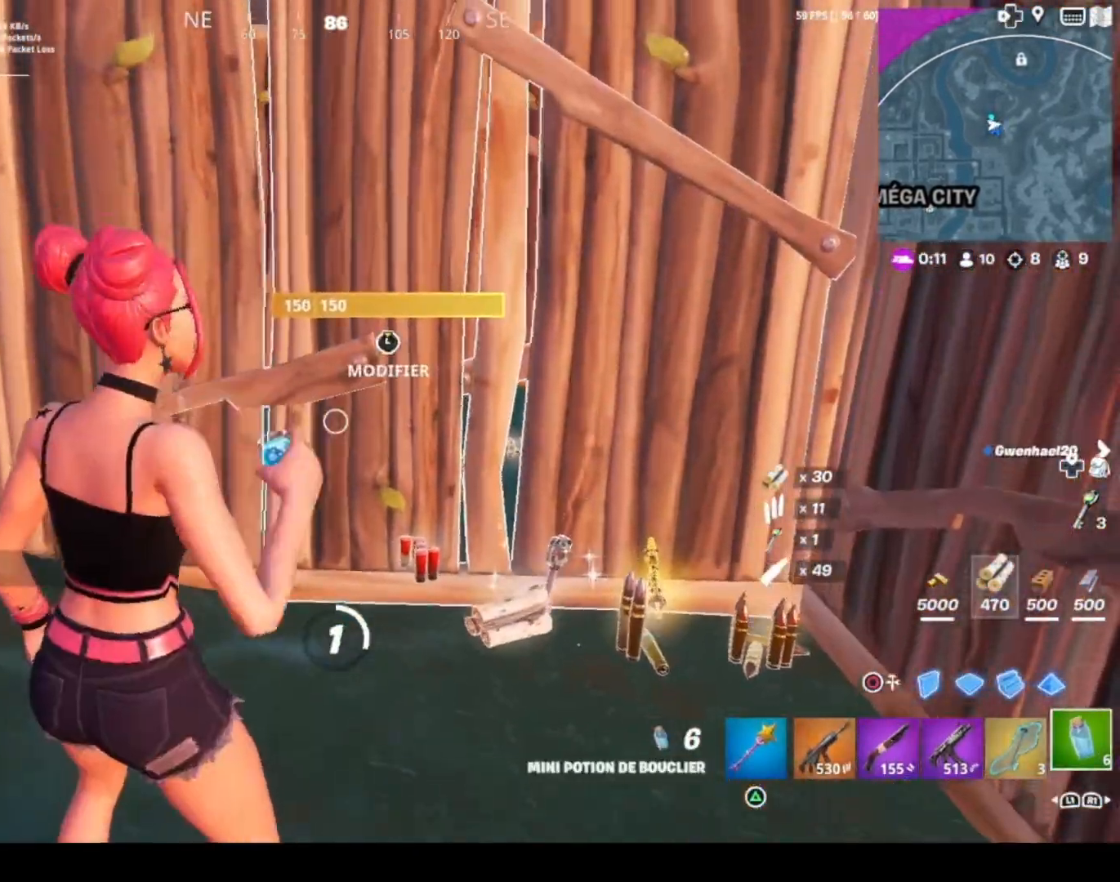
{"buttons": ["R3"], "left_stick": "center", "right_stick": "center", "events": [[267, "R3", "up"], [334, "R3", "down"]]}
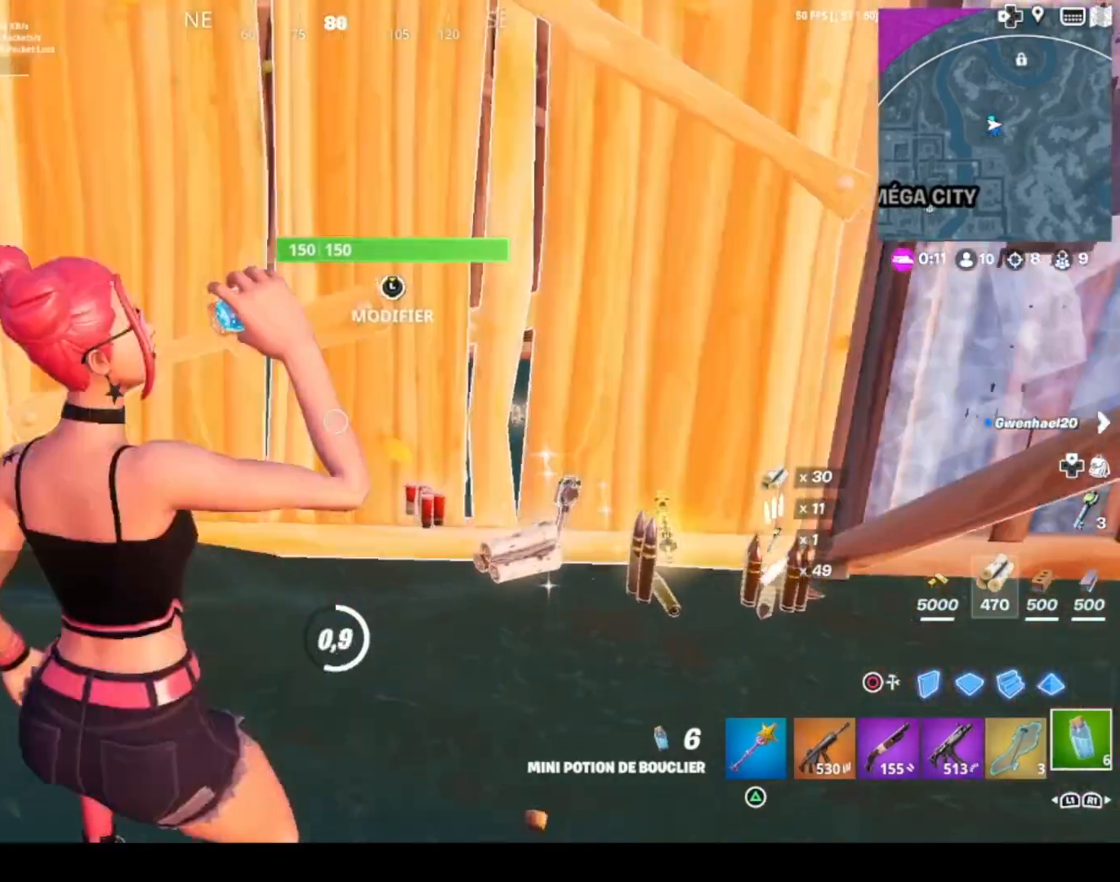
{"buttons": ["R3"], "left_stick": "center", "right_stick": "up-left", "events": [[33, "R3", "up"], [100, "R3", "down"], [167, "R3", "up"], [233, "R3", "down"], [500, "right_stick", "up-left"]]}
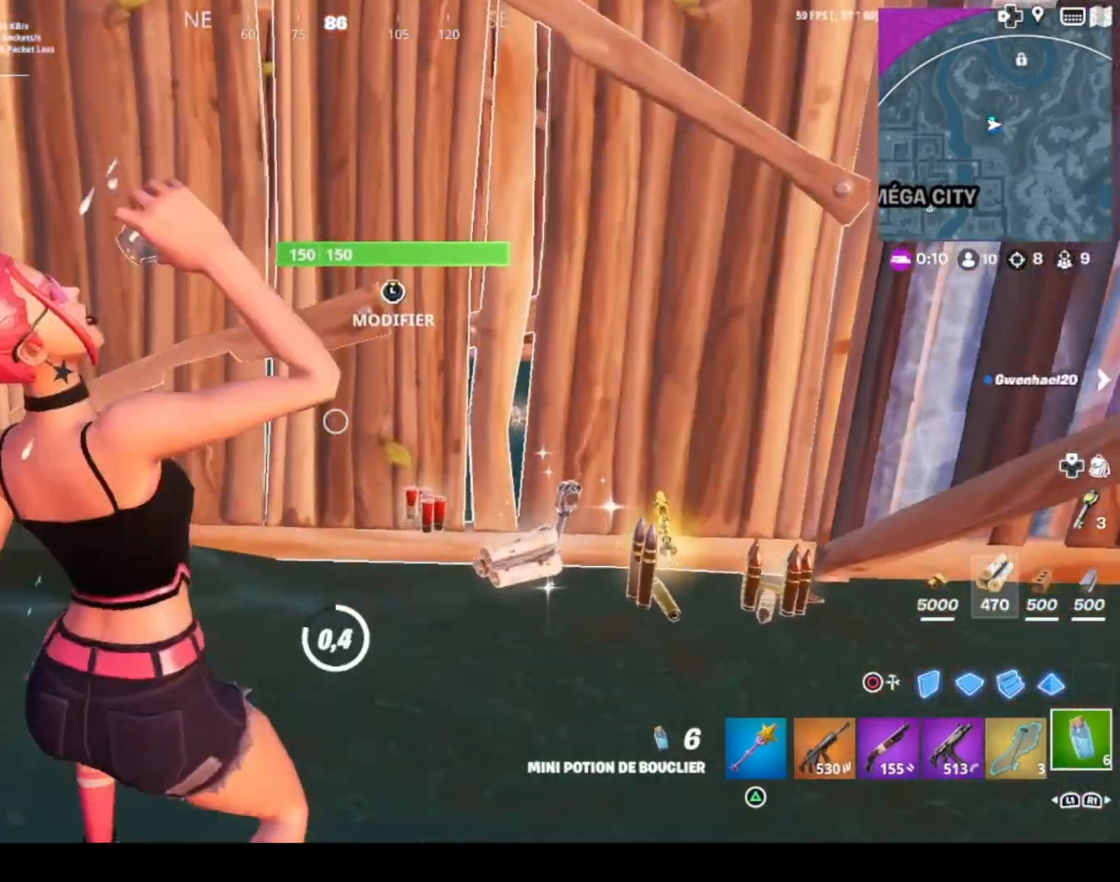
{"buttons": [], "left_stick": "center", "right_stick": "center", "events": [[100, "R3", "up"], [100, "right_stick", "center"], [267, "right_stick", "right"], [434, "right_stick", "center"]]}
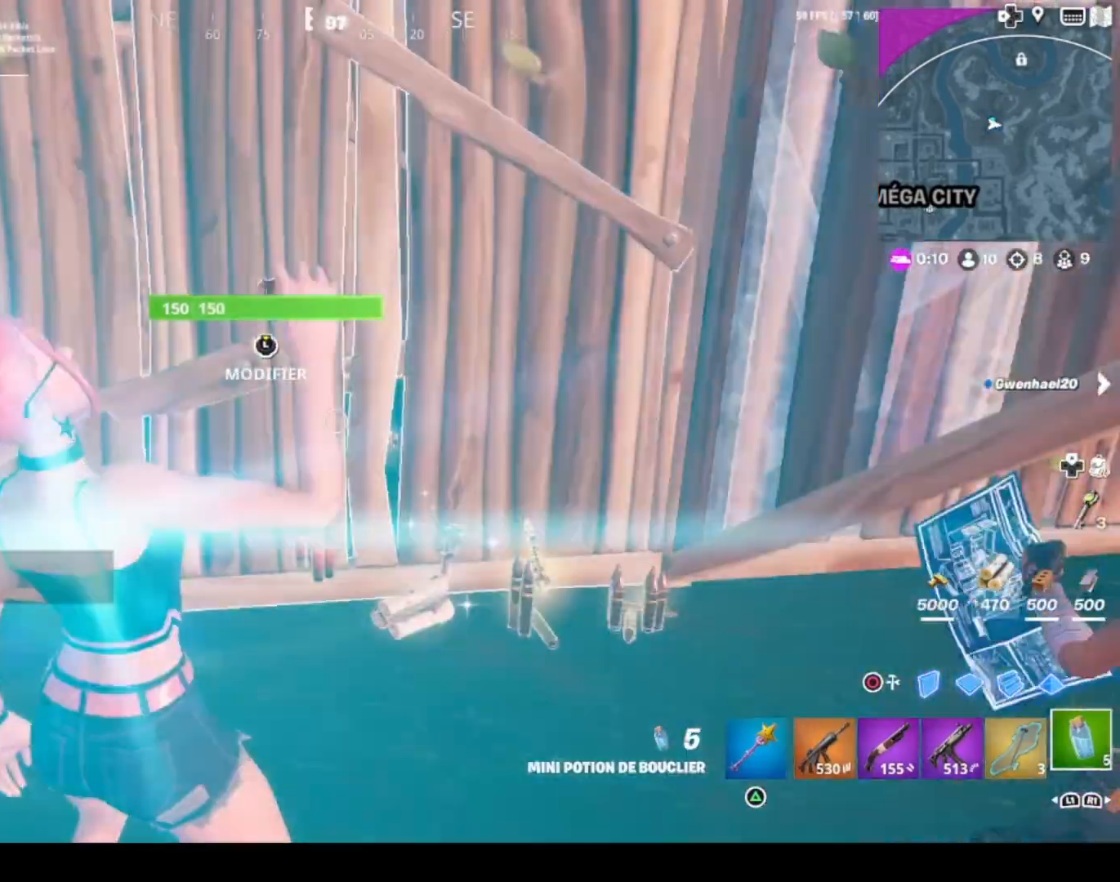
{"buttons": [], "left_stick": "center", "right_stick": "center", "events": [[133, "R1", "down"], [133, "R2", "down"], [267, "R1", "up"], [267, "R2", "up"]]}
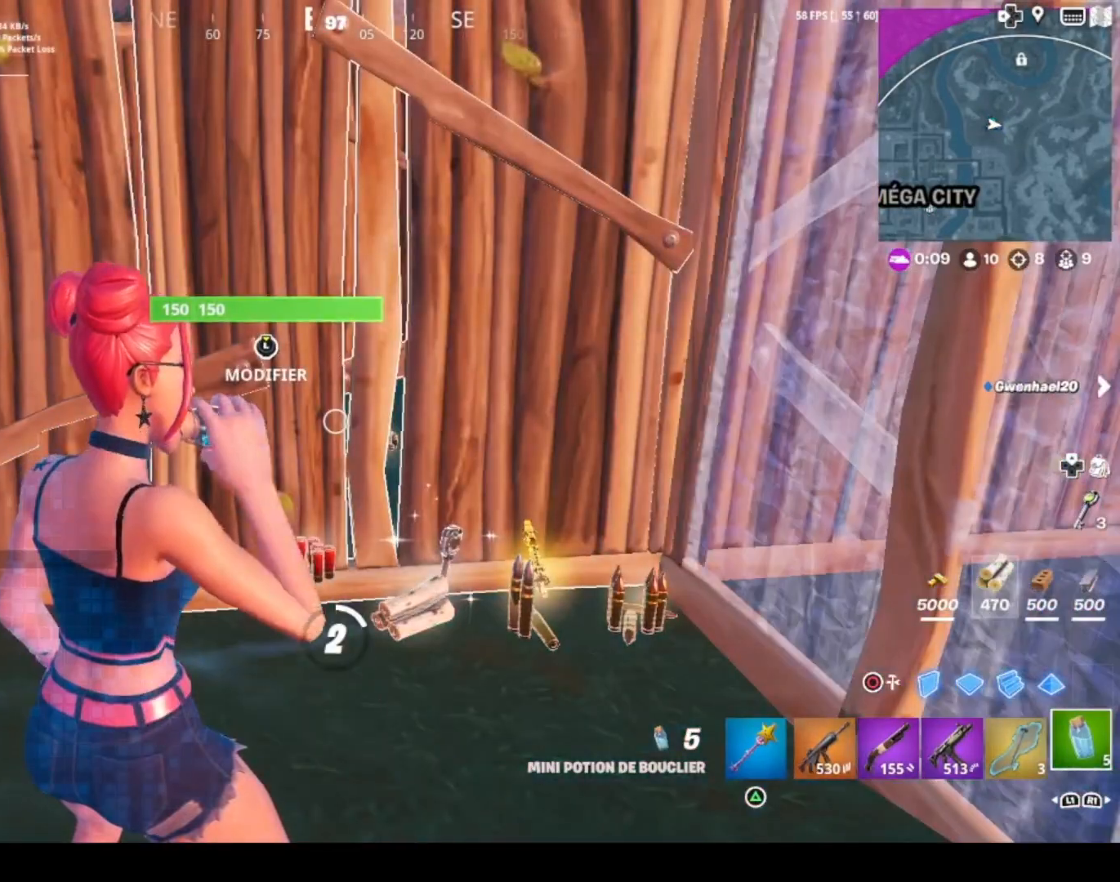
{"buttons": [], "left_stick": "center", "right_stick": "right", "events": [[434, "right_stick", "right"]]}
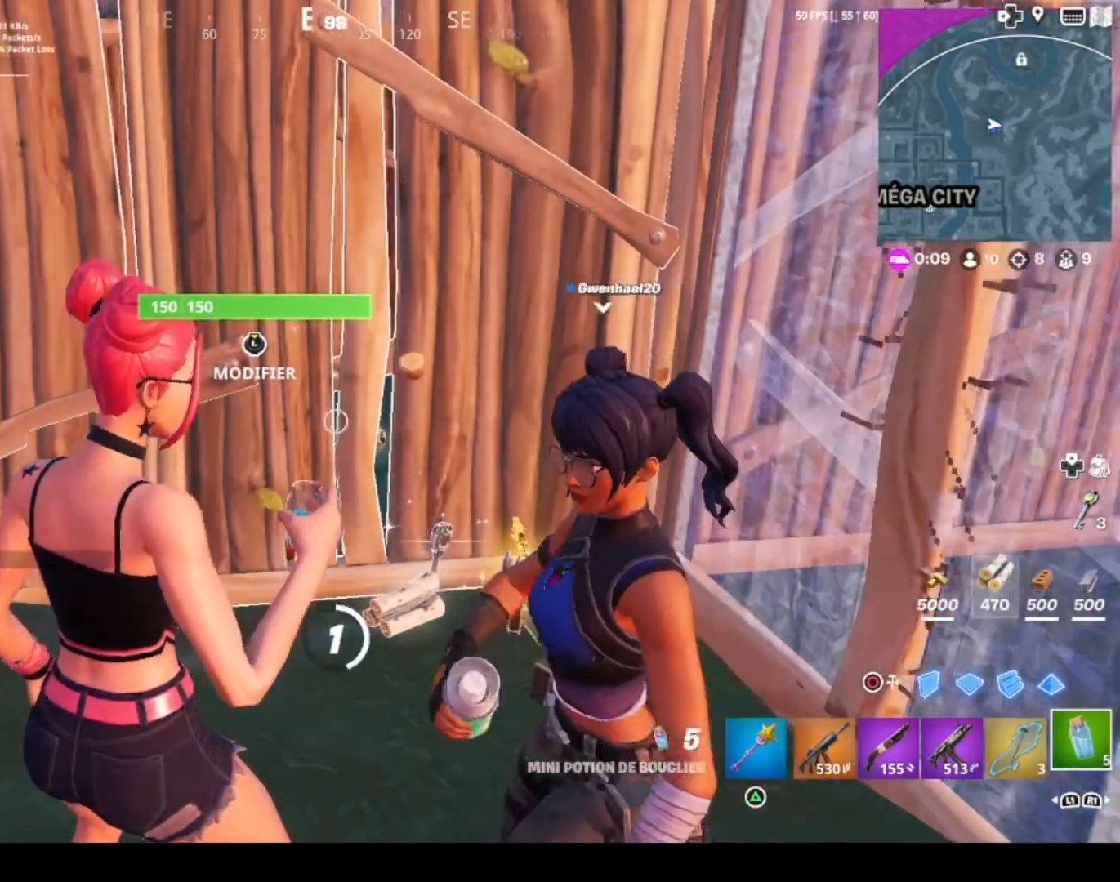
{"buttons": [], "left_stick": "center", "right_stick": "center", "events": [[367, "right_stick", "center"]]}
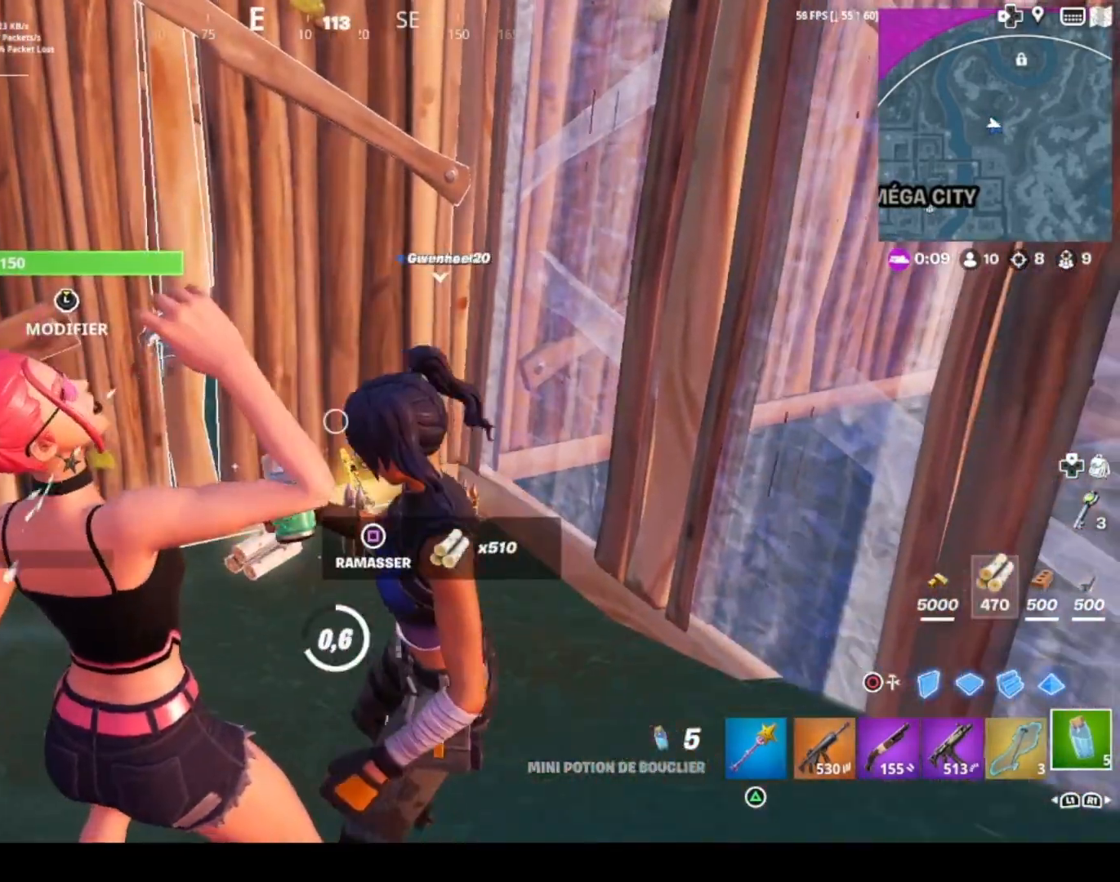
{"buttons": [], "left_stick": "center", "right_stick": "center", "events": []}
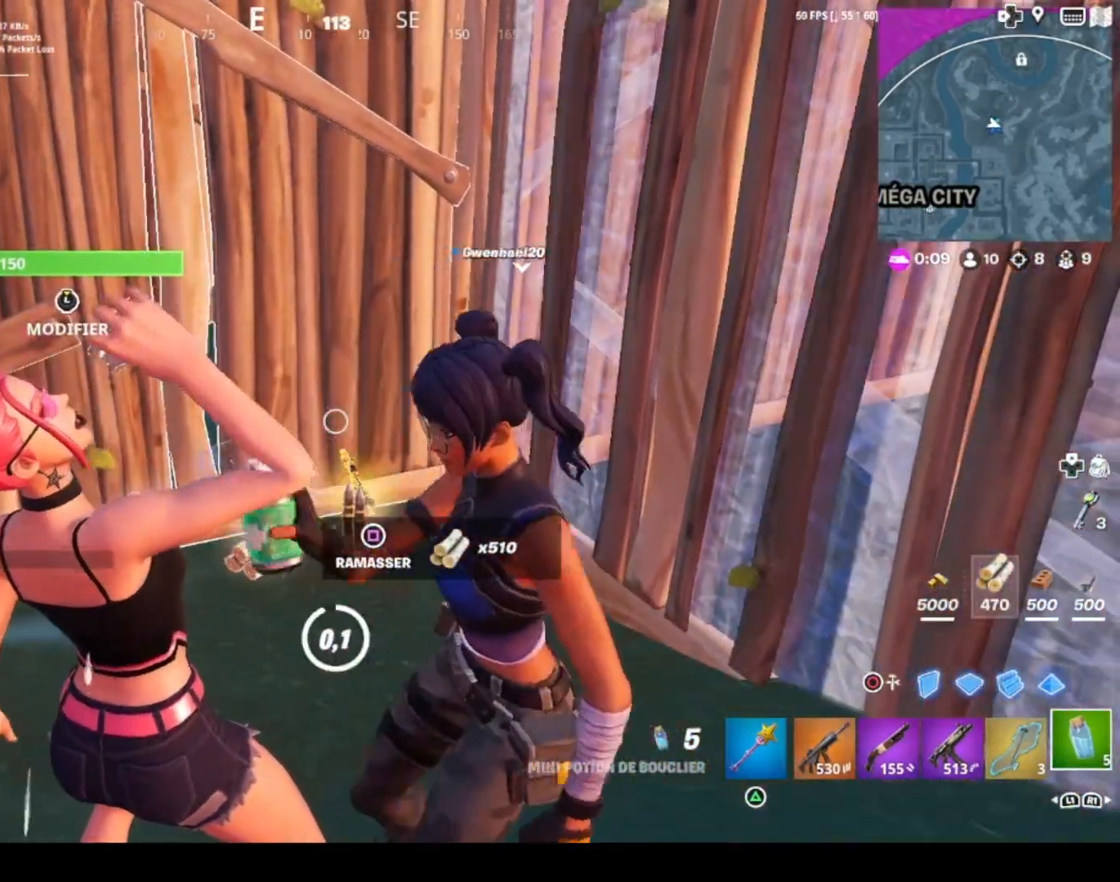
{"buttons": ["R1"], "left_stick": "up", "right_stick": "center", "events": [[300, "R1", "down"], [367, "R1", "up"], [433, "R1", "down"], [433, "left_stick", "up"]]}
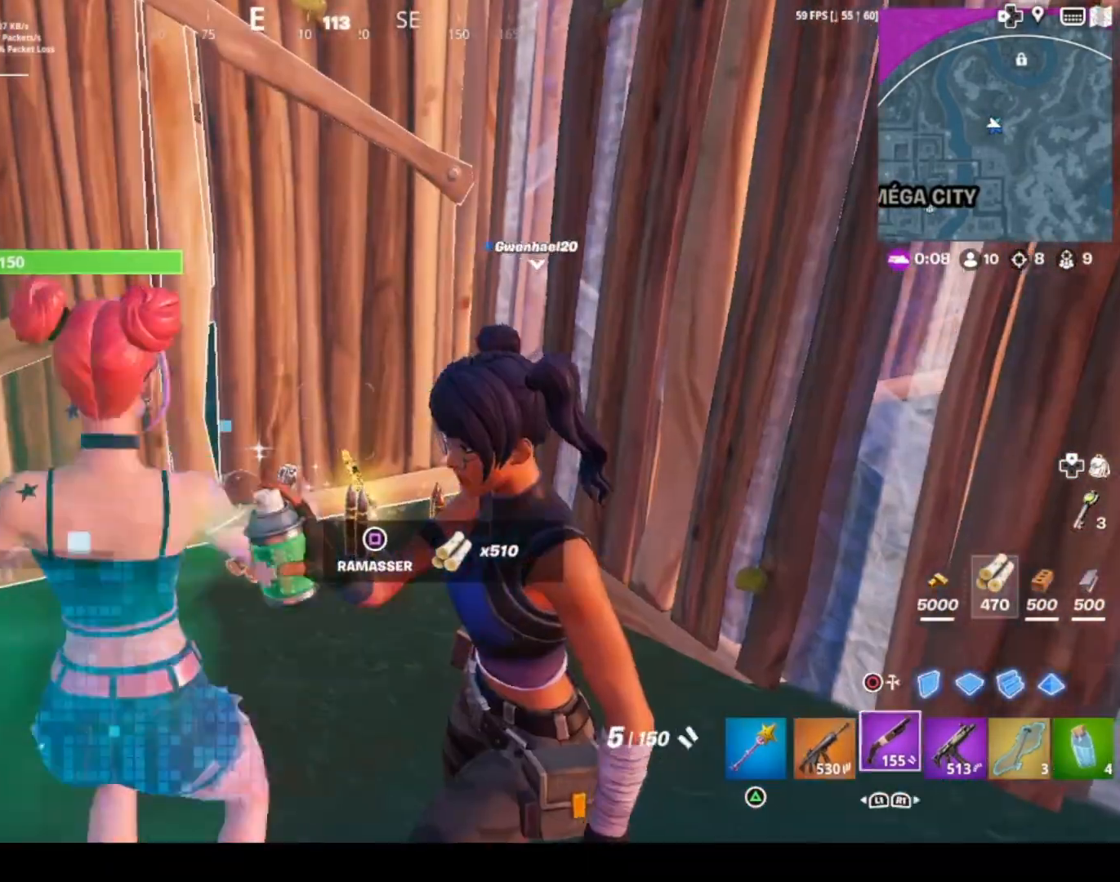
{"buttons": [], "left_stick": "up", "right_stick": "center", "events": [[34, "right_stick", "down-right"], [67, "R1", "up"], [200, "left_stick", "center"], [200, "right_stick", "center"], [234, "L1", "down"], [367, "L1", "up"], [367, "left_stick", "up-left"], [467, "left_stick", "up"]]}
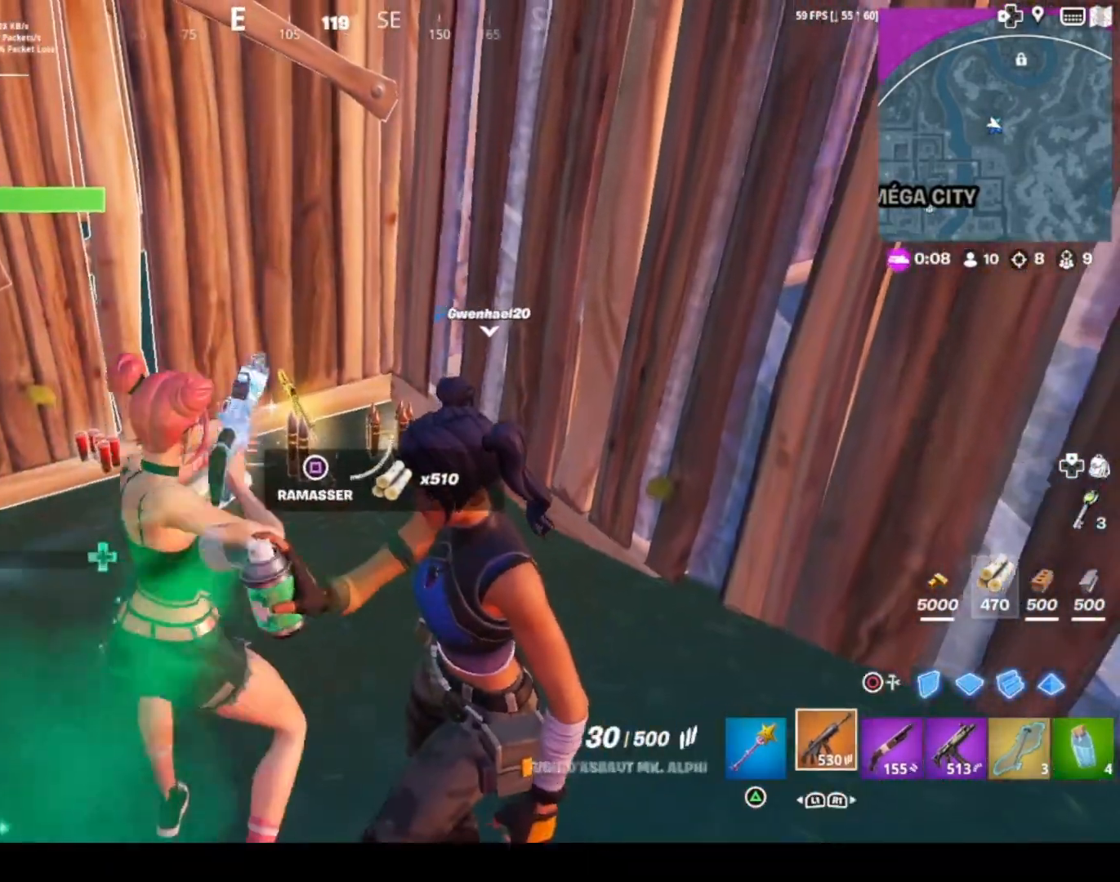
{"buttons": ["SQUARE"], "left_stick": "center", "right_stick": "center", "events": [[333, "left_stick", "center"], [433, "SQUARE", "down"]]}
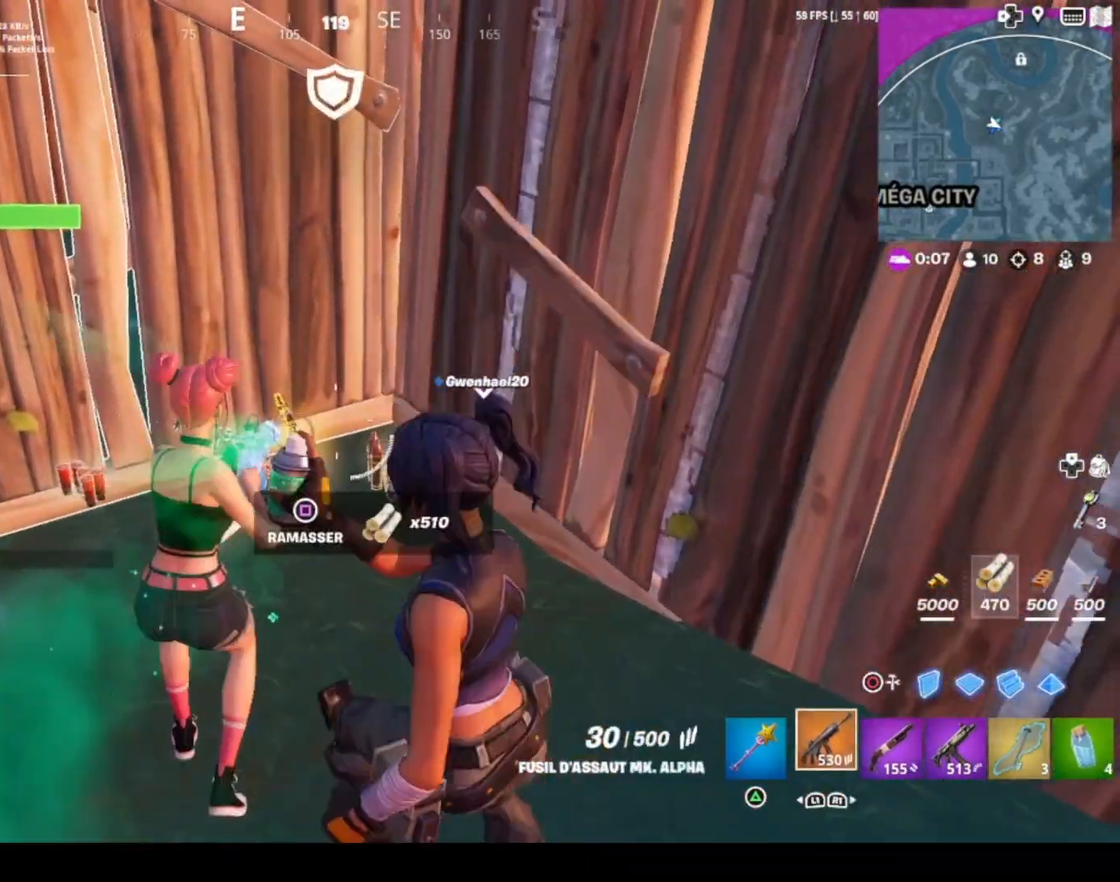
{"buttons": [], "left_stick": "center", "right_stick": "center", "events": [[34, "SQUARE", "up"], [100, "left_stick", "down"], [300, "left_stick", "down-left"], [434, "left_stick", "center"]]}
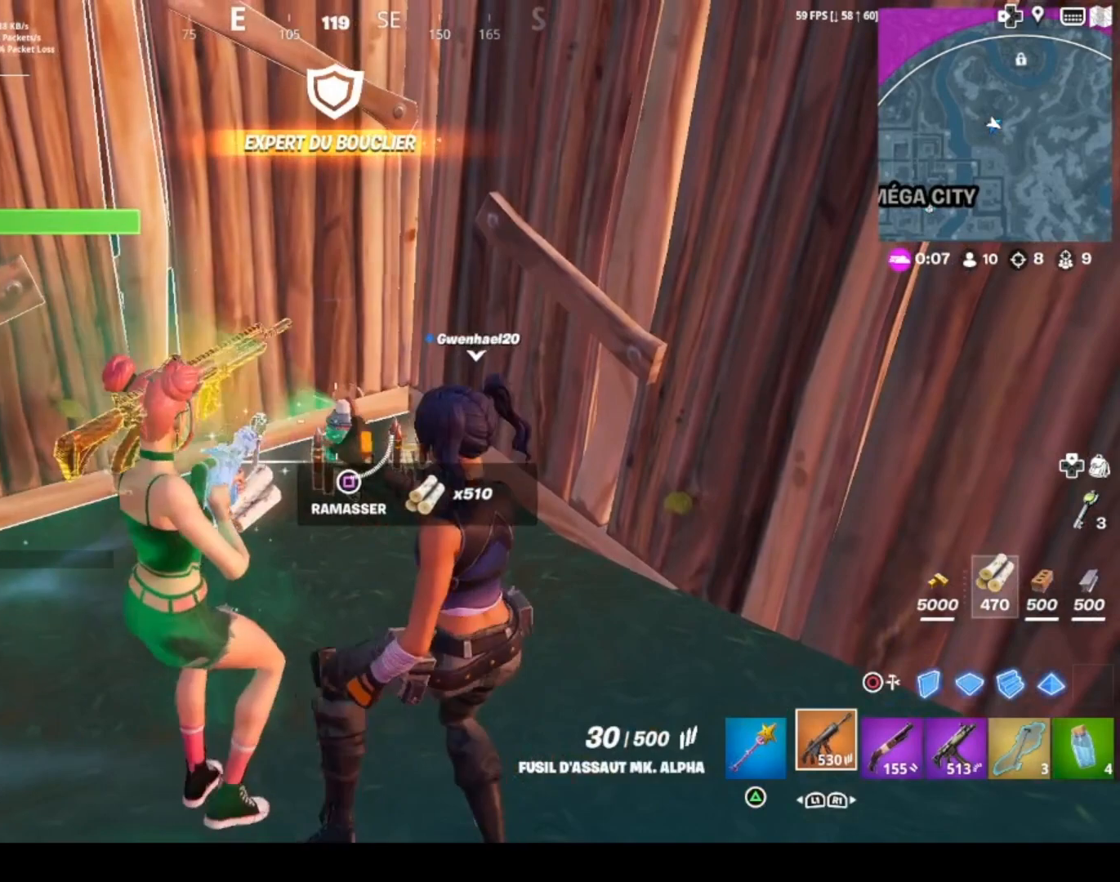
{"buttons": [], "left_stick": "center", "right_stick": "center", "events": [[233, "left_stick", "down-left"], [433, "left_stick", "center"]]}
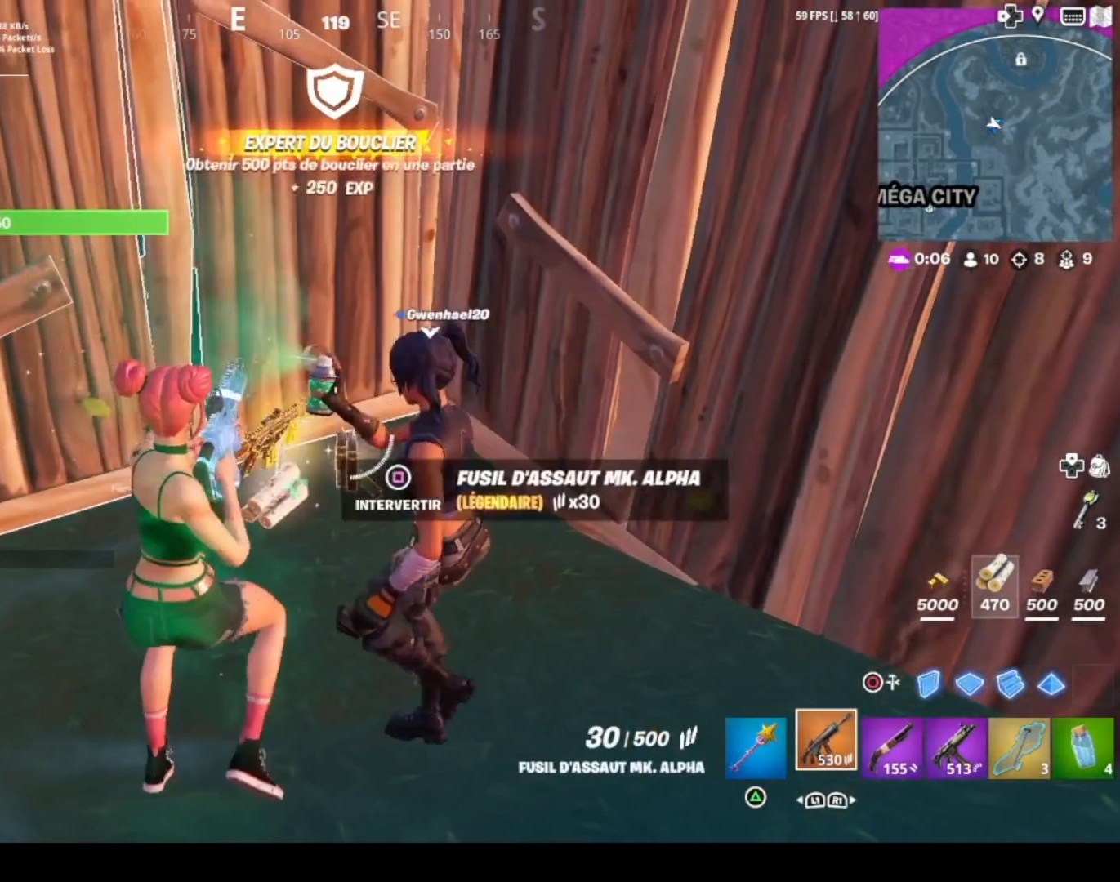
{"buttons": [], "left_stick": "center", "right_stick": "right", "events": [[301, "left_stick", "left"], [334, "right_stick", "right"], [467, "left_stick", "center"]]}
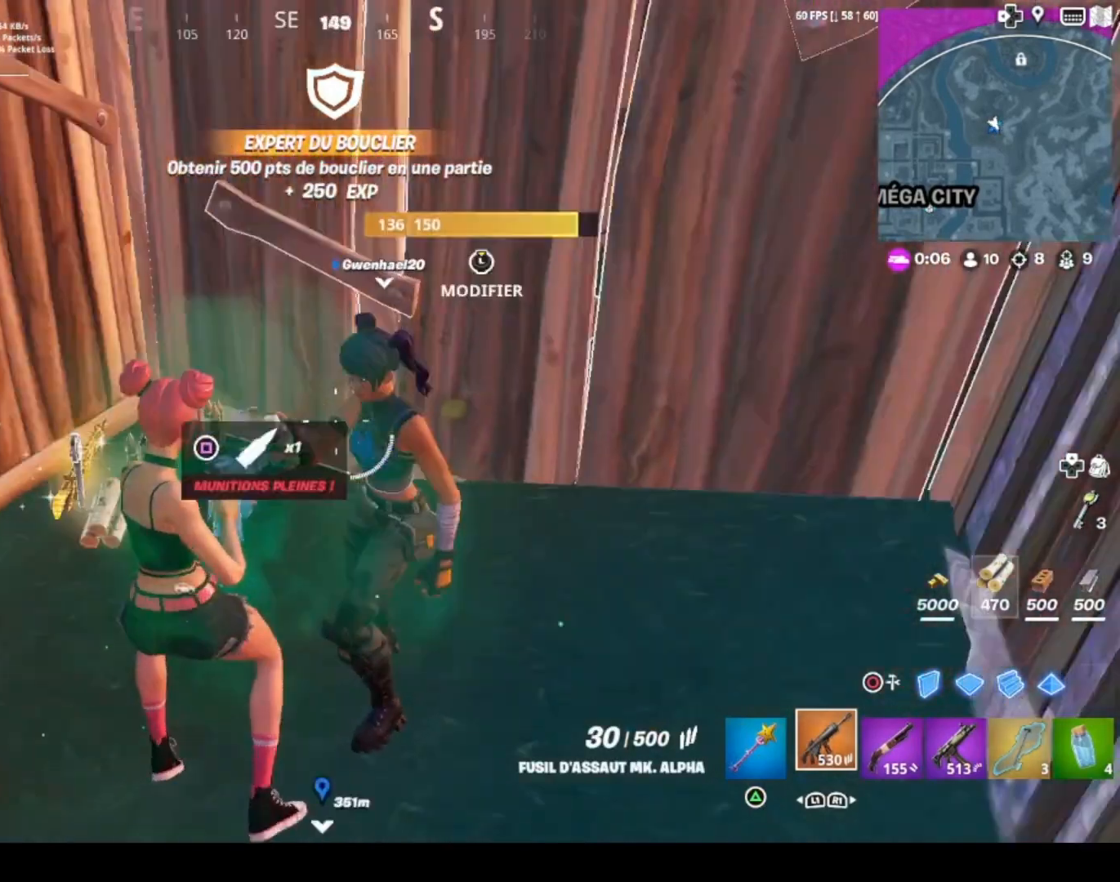
{"buttons": [], "left_stick": "center", "right_stick": "center", "events": [[100, "right_stick", "center"], [167, "left_stick", "left"], [267, "SQUARE", "down"], [267, "left_stick", "center"], [400, "SQUARE", "up"]]}
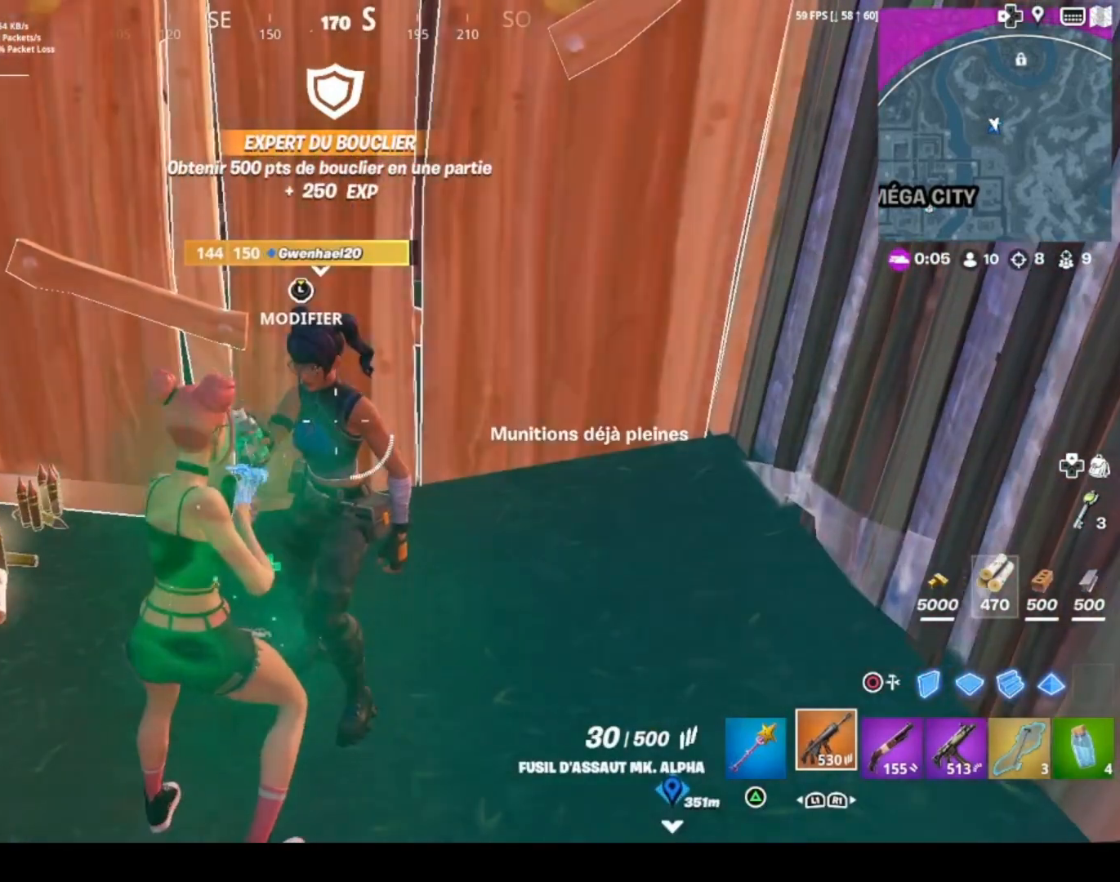
{"buttons": [], "left_stick": "center", "right_stick": "center", "events": [[167, "R1", "down"], [267, "R1", "up"]]}
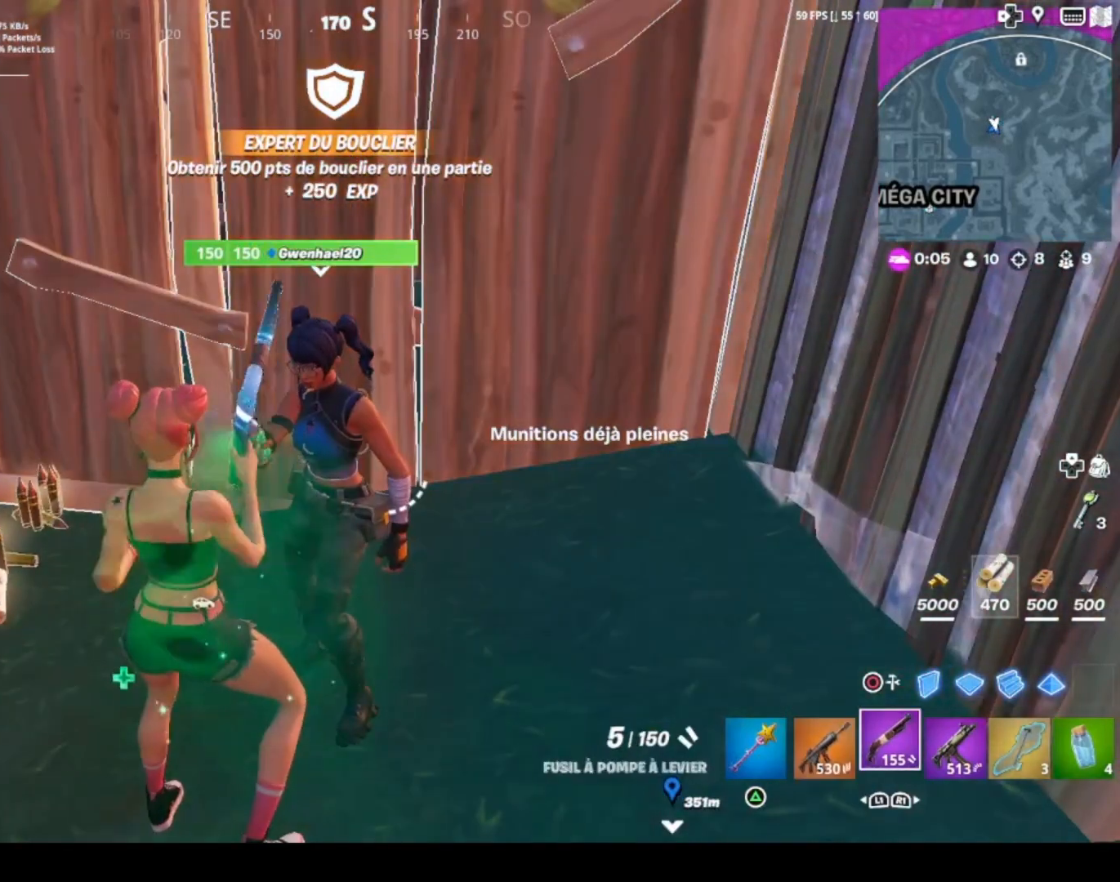
{"buttons": [], "left_stick": "center", "right_stick": "center", "events": [[133, "SQUARE", "down"], [200, "SQUARE", "up"], [267, "SQUARE", "down"], [333, "SQUARE", "up"], [400, "SQUARE", "down"], [500, "SQUARE", "up"]]}
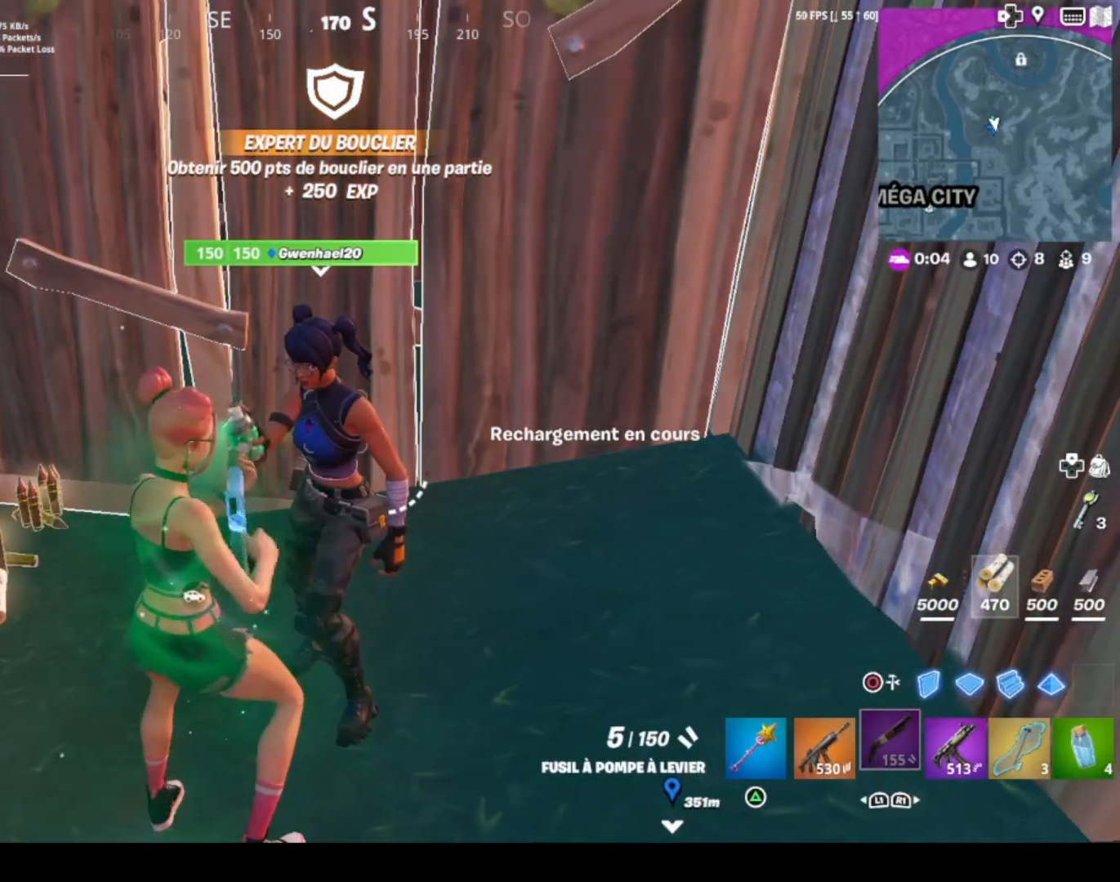
{"buttons": [], "left_stick": "center", "right_stick": "center", "events": []}
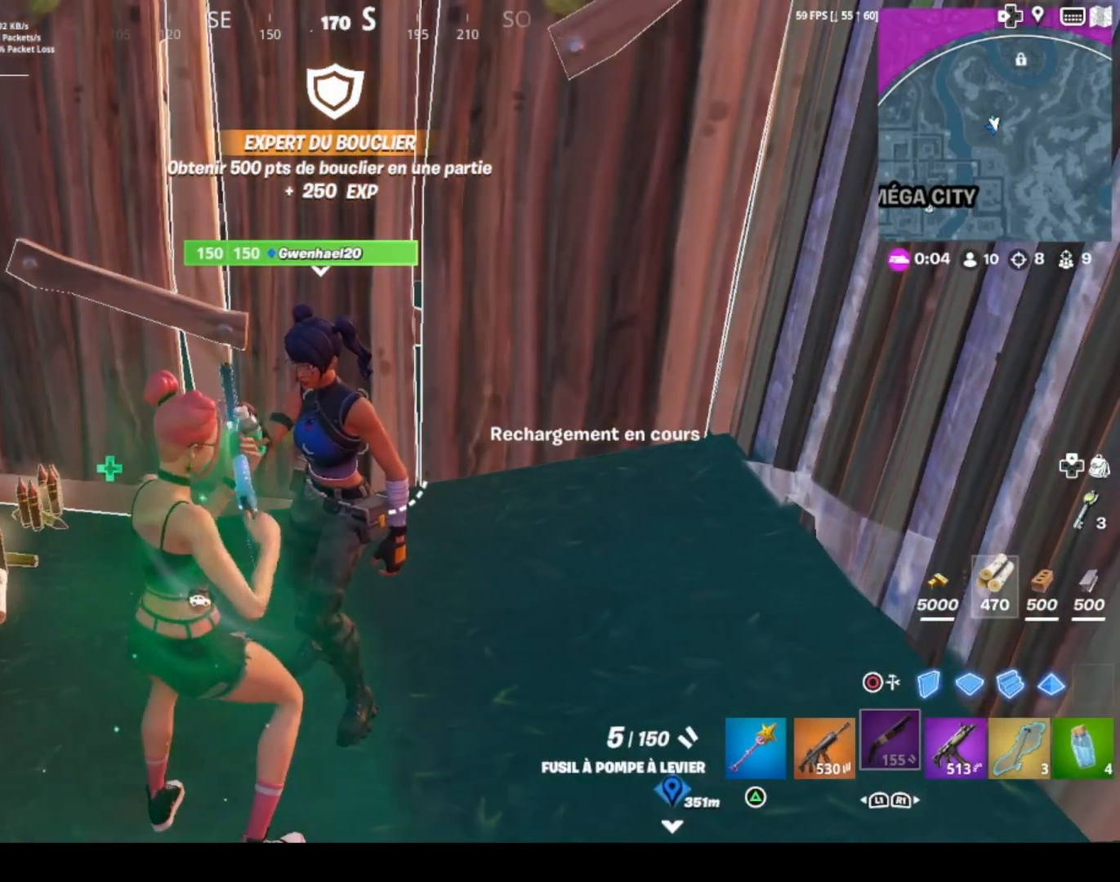
{"buttons": [], "left_stick": "center", "right_stick": "center", "events": []}
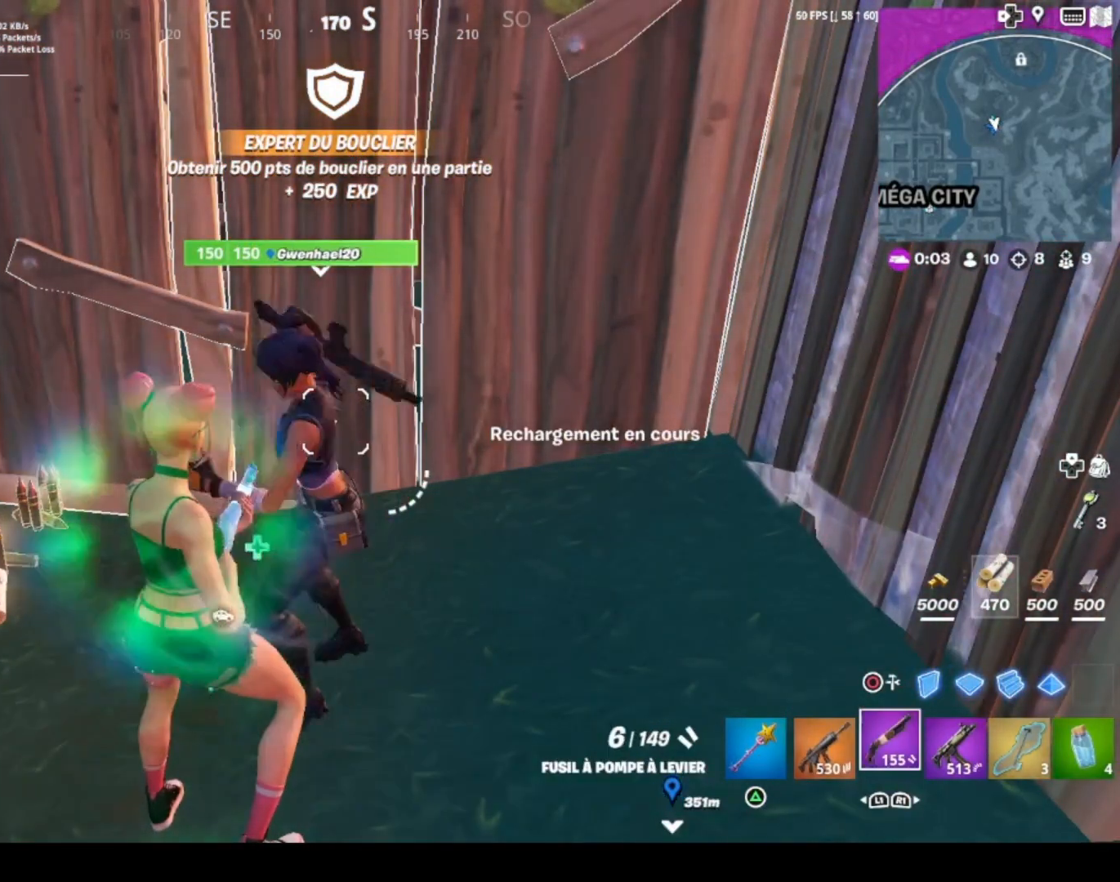
{"buttons": [], "left_stick": "right", "right_stick": "center", "events": [[267, "R1", "down"], [334, "R1", "up"], [501, "left_stick", "right"]]}
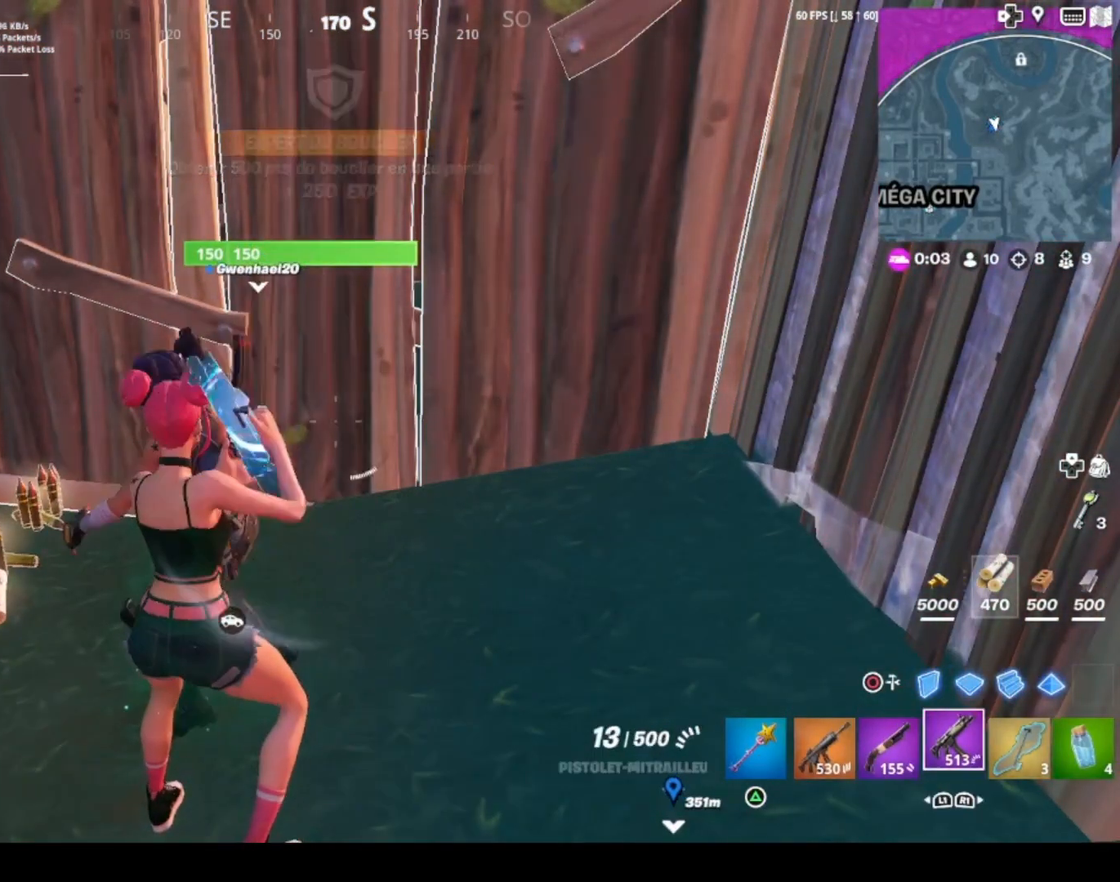
{"buttons": [], "left_stick": "right", "right_stick": "center", "events": [[167, "SQUARE", "down"], [233, "SQUARE", "up"], [233, "left_stick", "center"], [400, "left_stick", "right"]]}
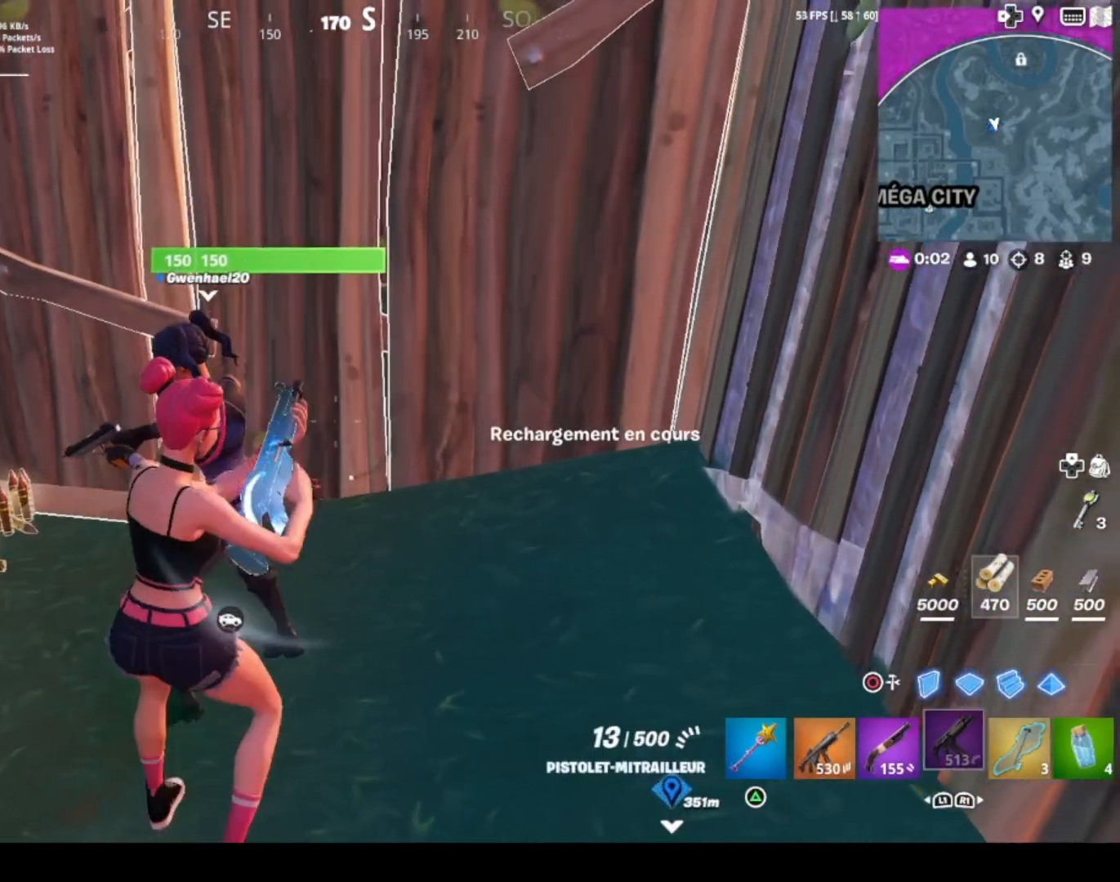
{"buttons": [], "left_stick": "right", "right_stick": "center", "events": [[200, "left_stick", "left"], [401, "left_stick", "right"]]}
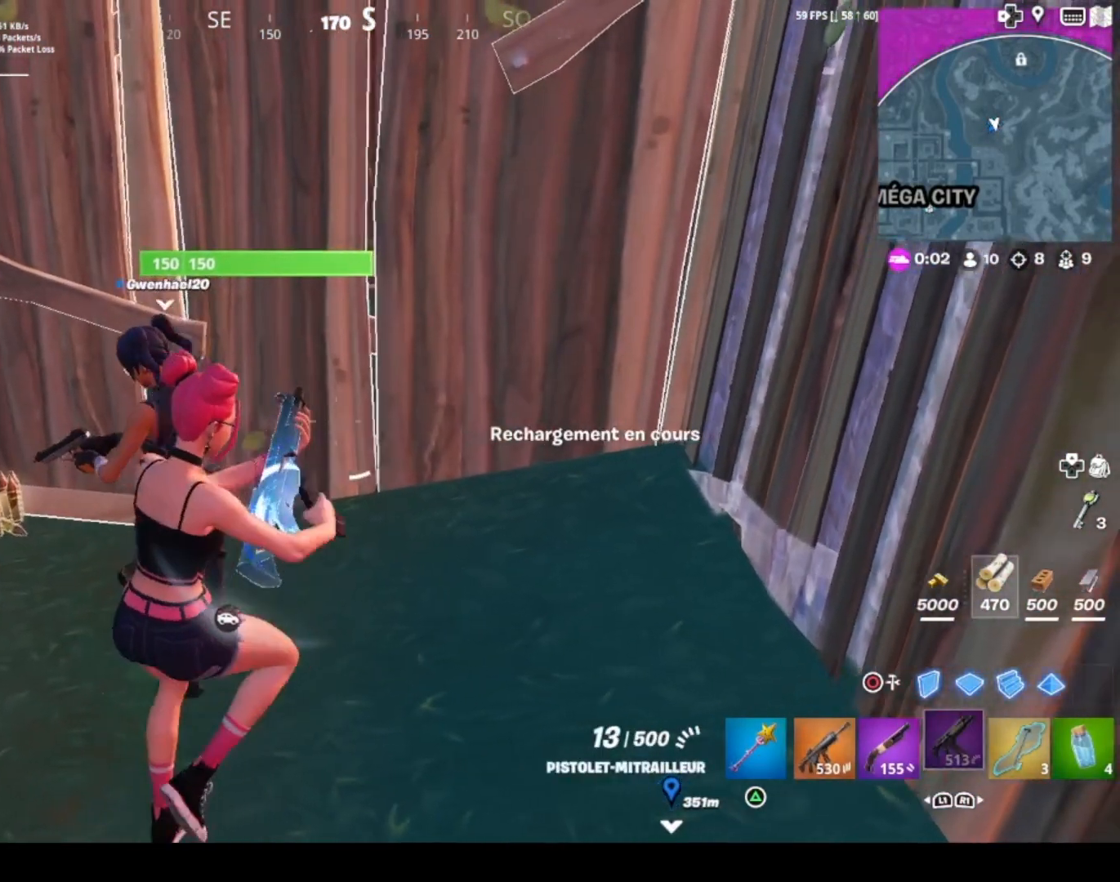
{"buttons": [], "left_stick": "right", "right_stick": "center", "events": [[100, "left_stick", "left"], [300, "left_stick", "center"], [400, "left_stick", "right"]]}
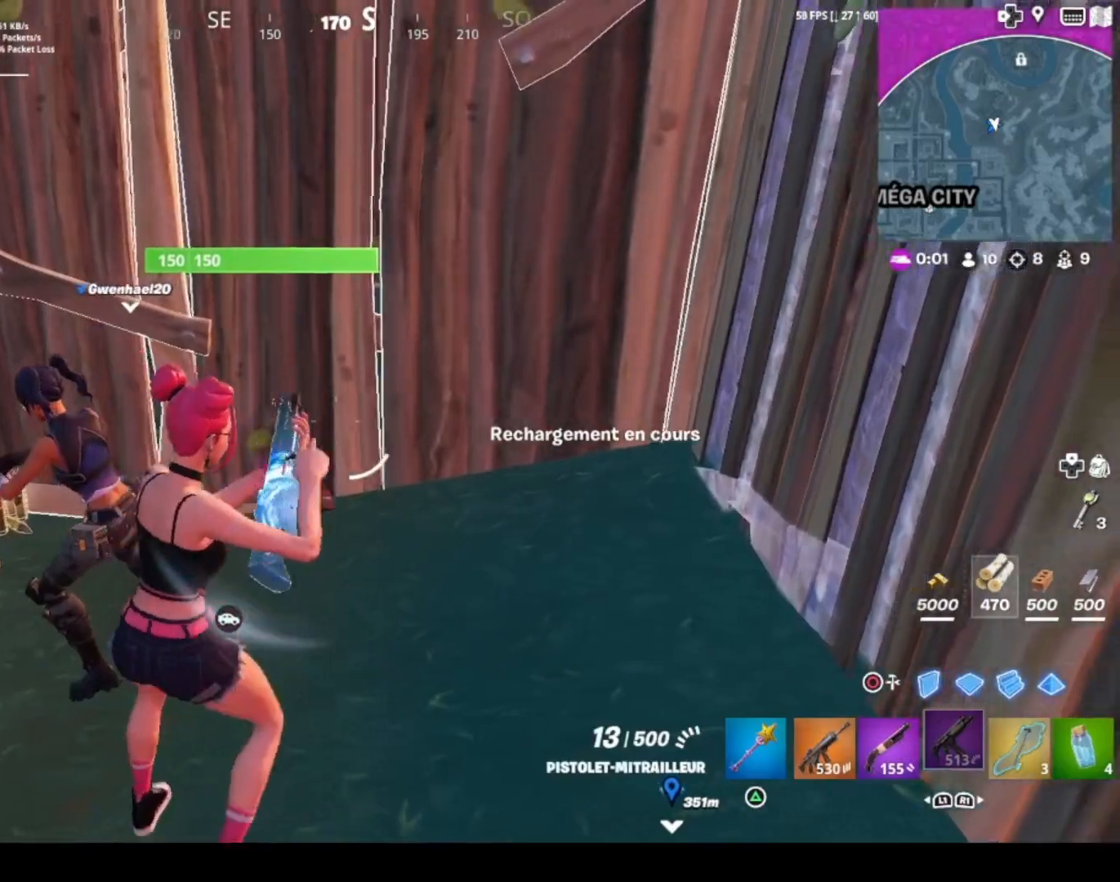
{"buttons": ["L1"], "left_stick": "center", "right_stick": "center", "events": [[100, "left_stick", "down"], [100, "right_stick", "up-left"], [167, "left_stick", "down-left"], [267, "right_stick", "left"], [434, "L1", "down"], [467, "left_stick", "center"], [467, "right_stick", "center"]]}
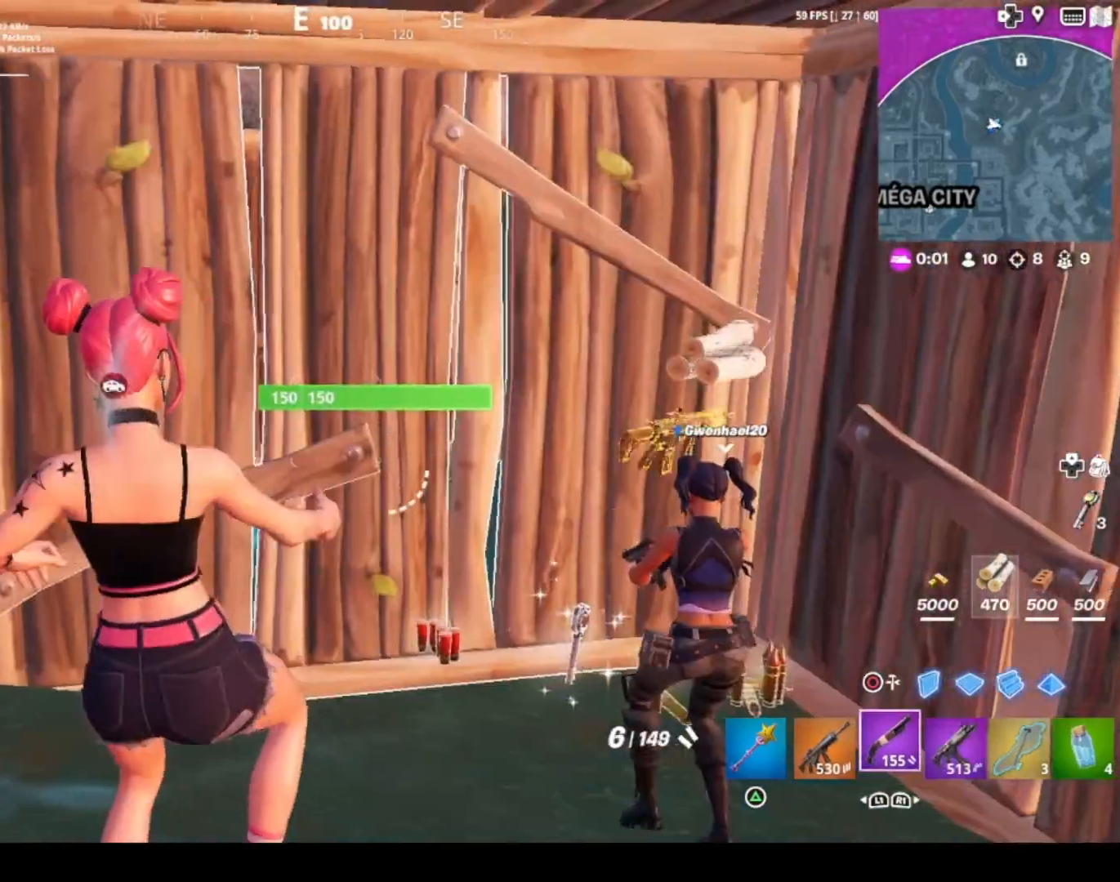
{"buttons": [], "left_stick": "up-left", "right_stick": "center", "events": [[66, "L1", "up"], [167, "left_stick", "up-left"], [200, "right_stick", "left"], [233, "L3", "down"], [500, "L3", "up"], [500, "right_stick", "center"]]}